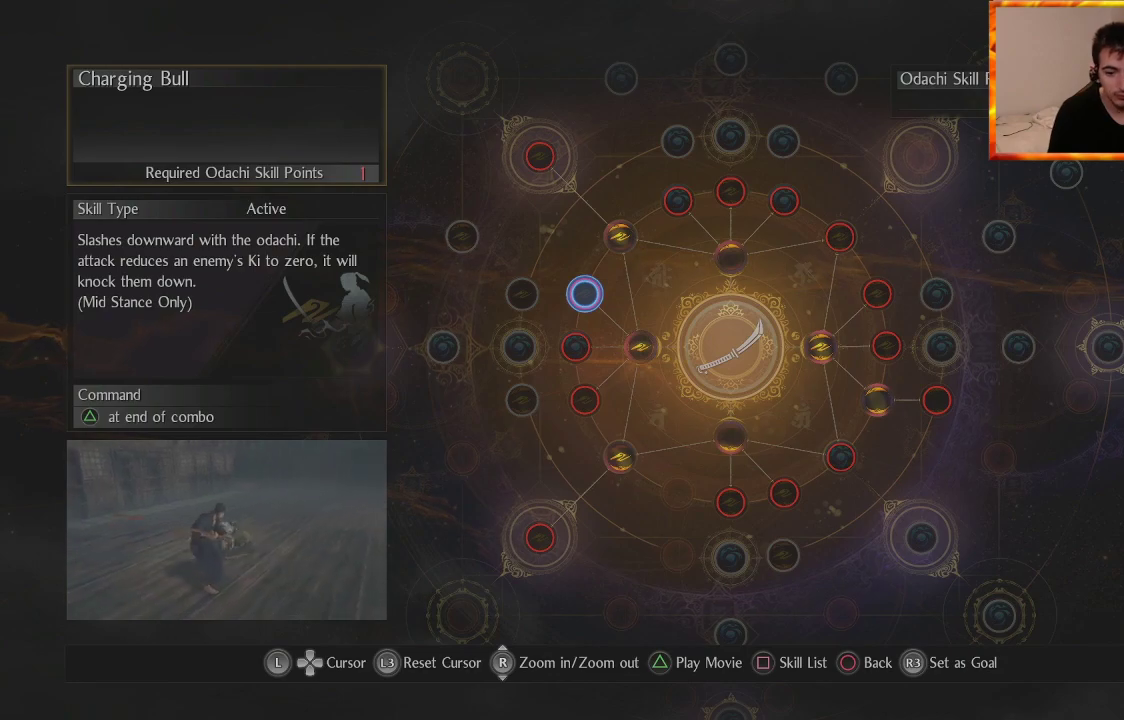
Gameplay with a controller (PlayStation layout); each line is a JSON object with the inputs held at the frame after it. "events" lists button and stick changes between this image and that frame as [ms after this image, input, new state], when the widget could be followed in between.
{"buttons": [], "left_stick": "center", "right_stick": "center", "events": []}
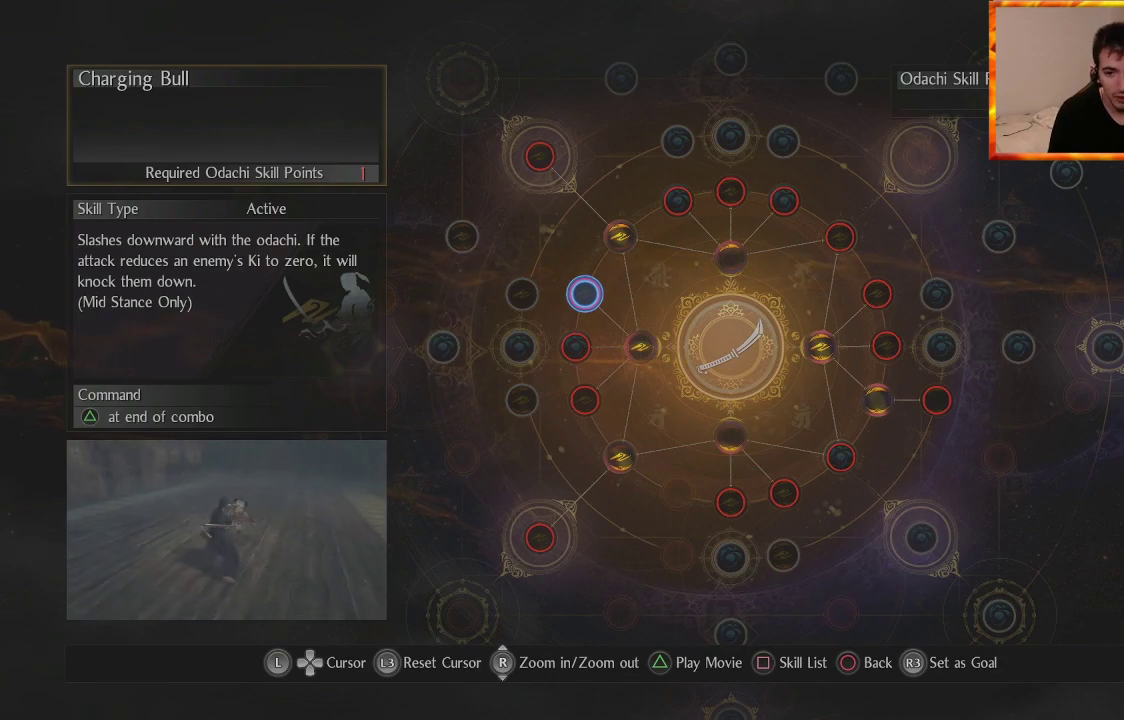
{"buttons": [], "left_stick": "center", "right_stick": "center", "events": []}
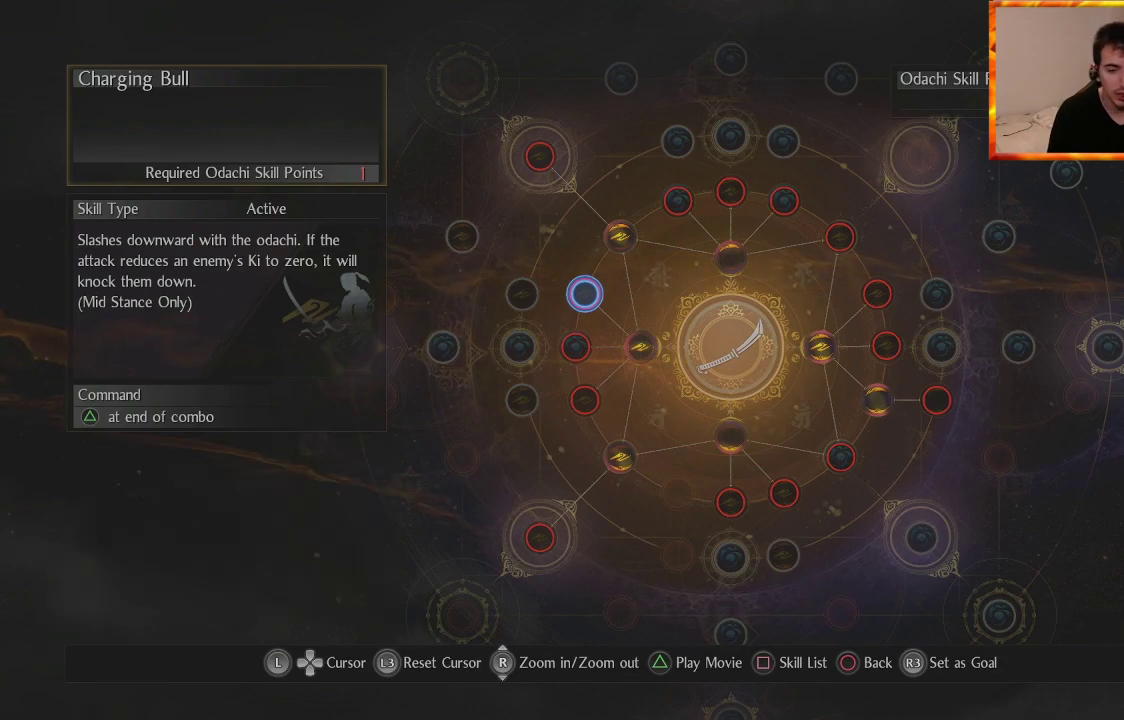
{"buttons": [], "left_stick": "right", "right_stick": "center", "events": [[500, "left_stick", "right"]]}
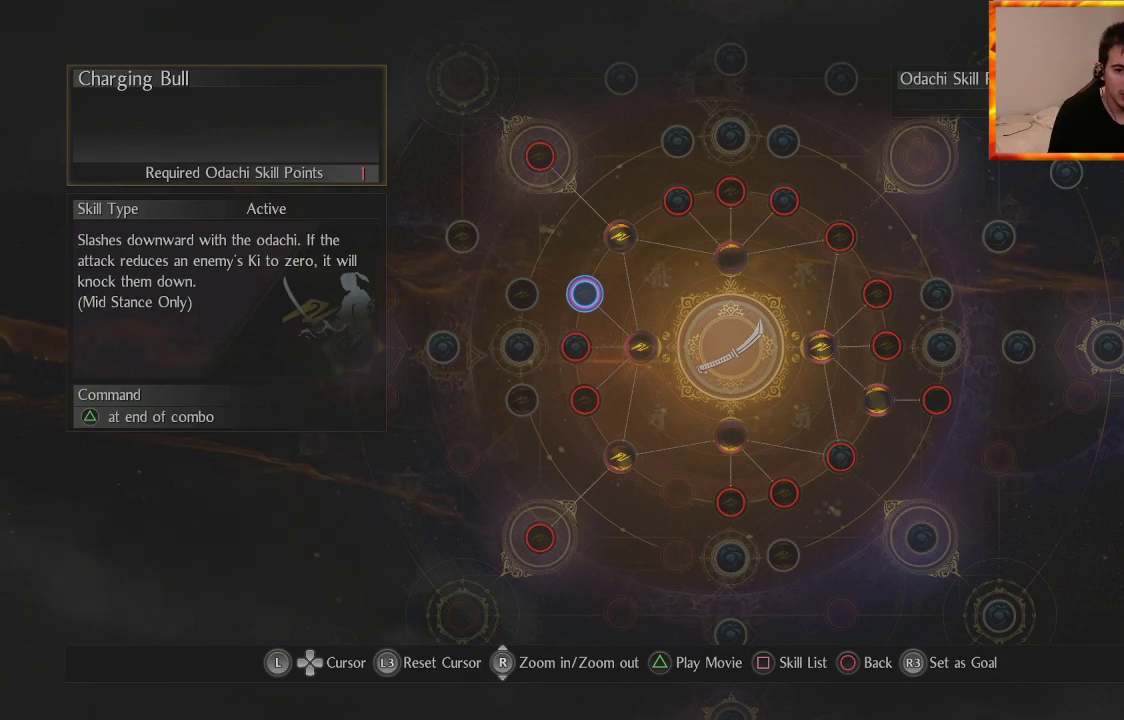
{"buttons": [], "left_stick": "center", "right_stick": "center", "events": [[150, "left_stick", "center"], [317, "left_stick", "left"], [500, "left_stick", "center"]]}
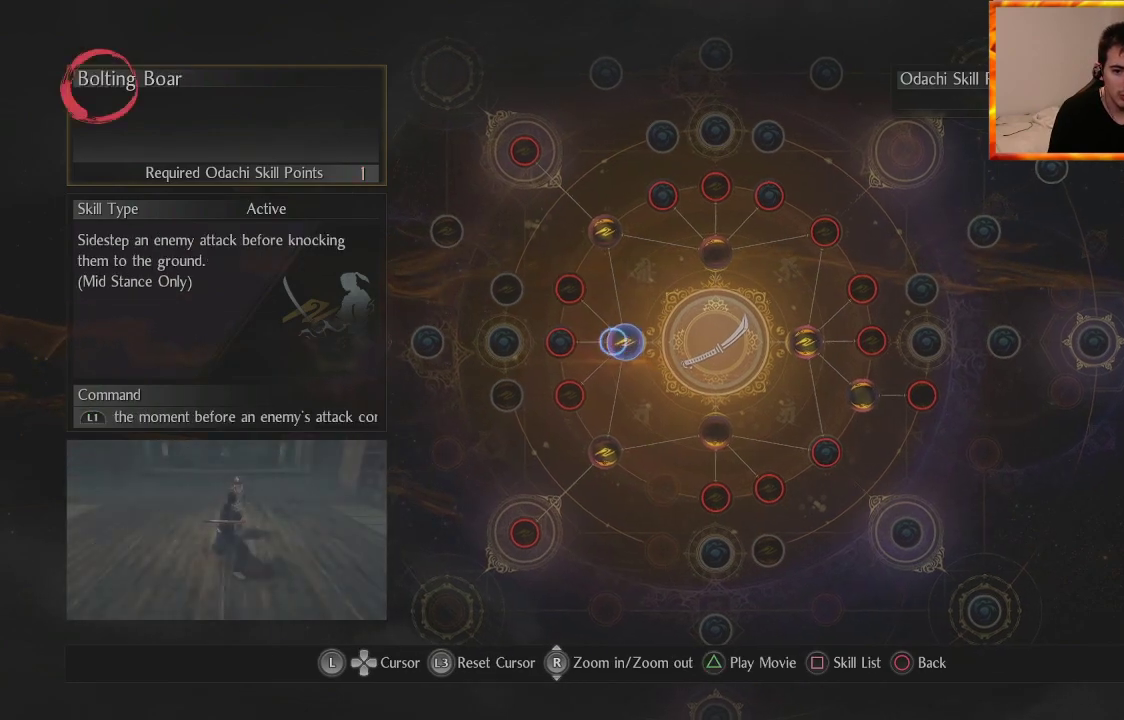
{"buttons": [], "left_stick": "center", "right_stick": "center", "events": [[267, "left_stick", "up-left"], [400, "left_stick", "center"]]}